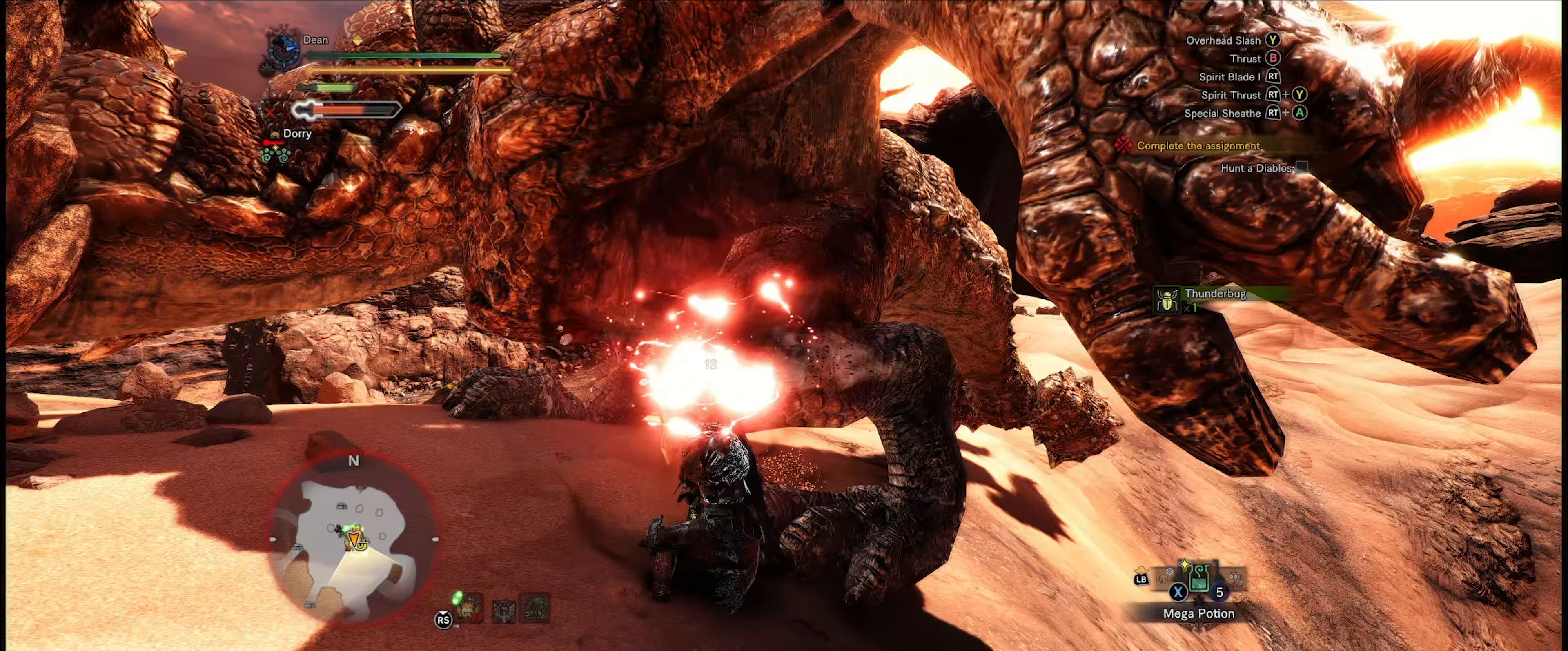
Gameplay with a controller (Xbox layout); each line is a JSON object with the inputs held at the frame after it (dt_ms = milliseconds from this image to that frame). "events" lists button and stick changes between this image and that frame as [ms after this image, input, new state], when the widget could be followed in between. Not read: L3 R3.
{"dt_ms": 300, "buttons": [], "left_stick": "center", "right_stick": "center", "events": [[33, "Y", "down"], [100, "Y", "up"], [167, "Y", "down"], [250, "Y", "up"]]}
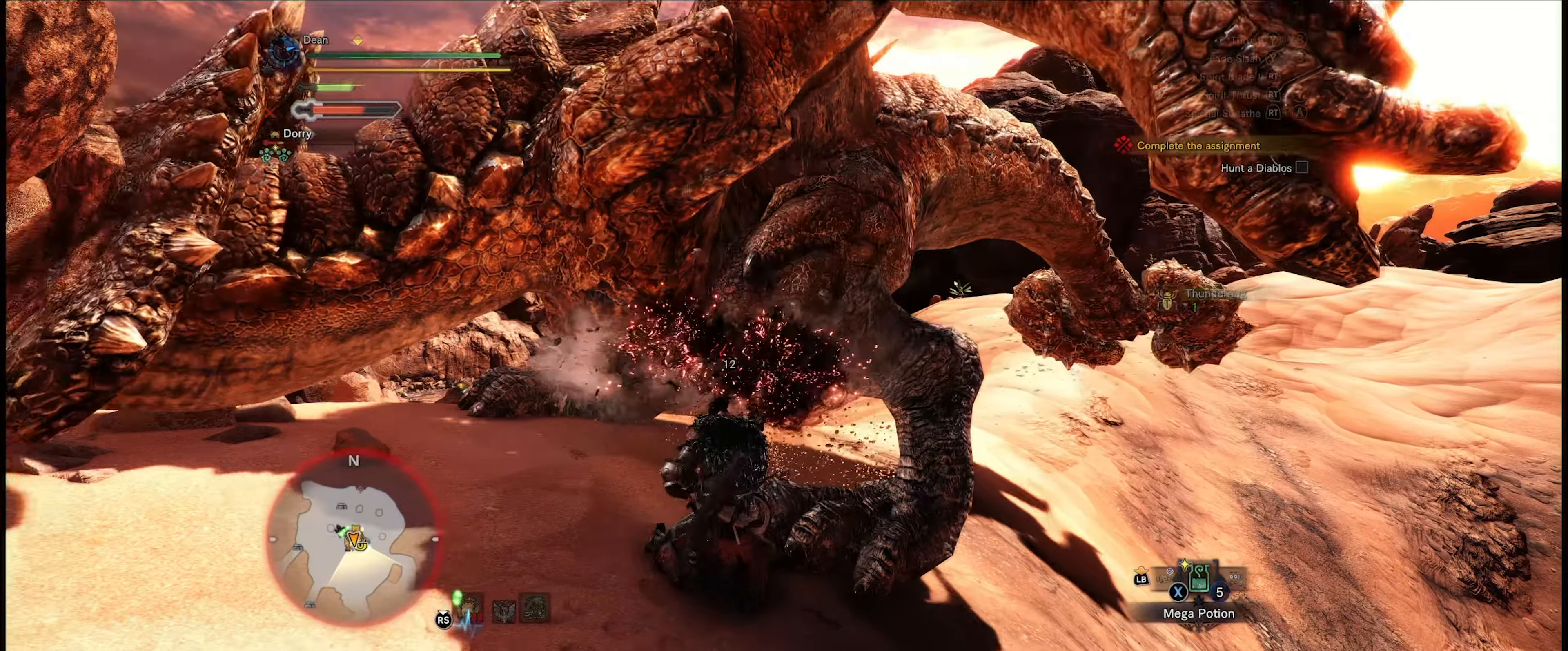
{"dt_ms": 500, "buttons": [], "left_stick": "up-right", "right_stick": "center", "events": [[33, "Y", "down"], [33, "left_stick", "right"], [100, "Y", "up"], [100, "left_stick", "up-right"], [167, "Y", "down"], [250, "Y", "up"], [350, "left_stick", "up"], [450, "left_stick", "up-right"]]}
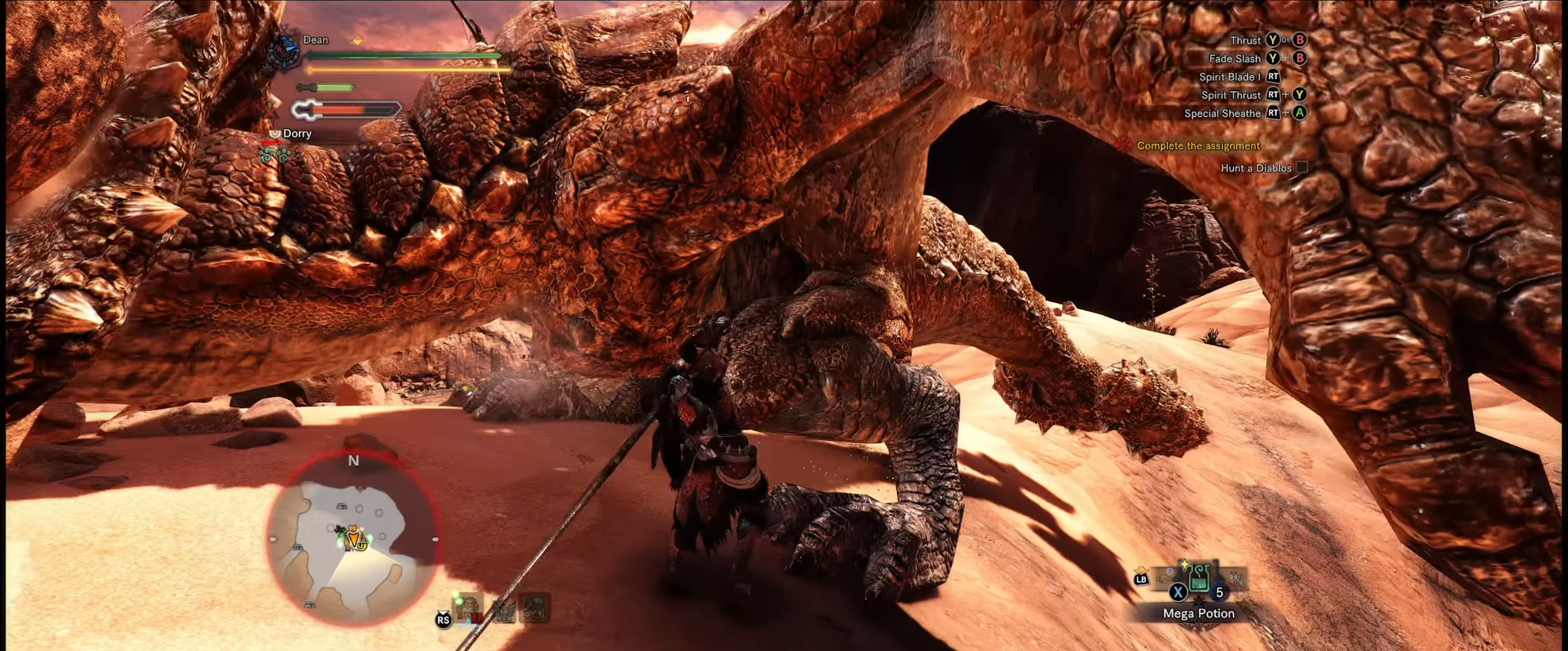
{"dt_ms": 500, "buttons": ["A"], "left_stick": "up-right", "right_stick": "center", "events": [[17, "left_stick", "right"], [500, "A", "down"], [500, "left_stick", "up-right"]]}
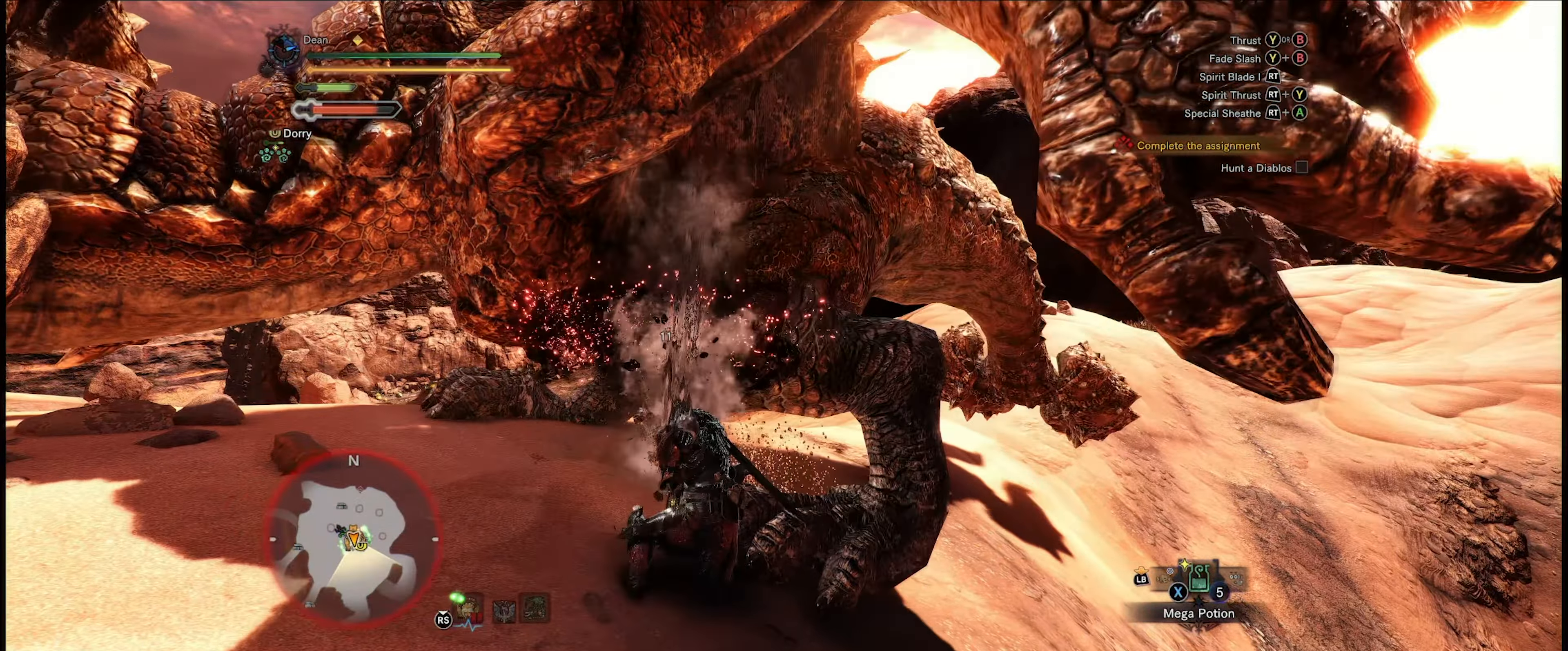
{"dt_ms": 500, "buttons": [], "left_stick": "up", "right_stick": "center", "events": [[83, "A", "up"], [383, "left_stick", "up"]]}
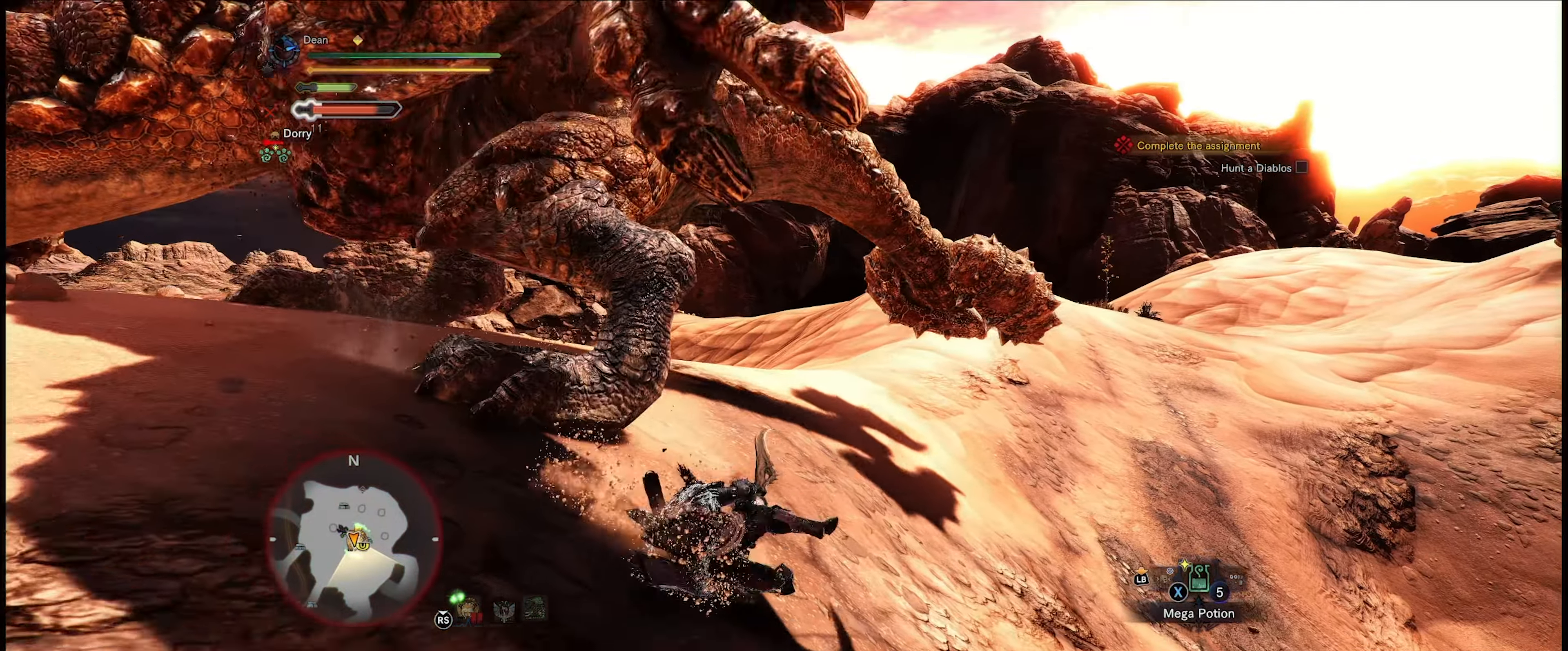
{"dt_ms": 500, "buttons": [], "left_stick": "up", "right_stick": "center", "events": []}
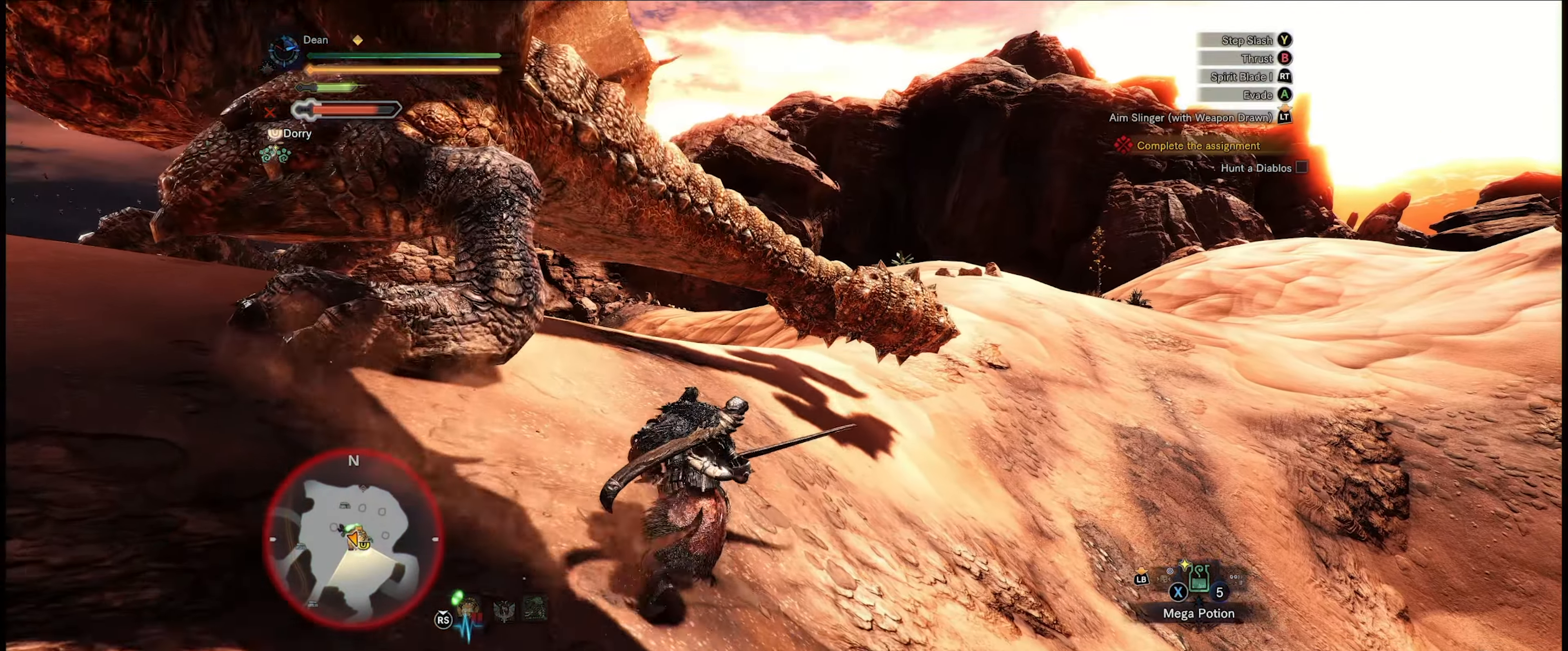
{"dt_ms": 500, "buttons": [], "left_stick": "center", "right_stick": "left", "events": [[167, "Y", "down"], [267, "Y", "up"], [467, "left_stick", "center"], [467, "right_stick", "left"]]}
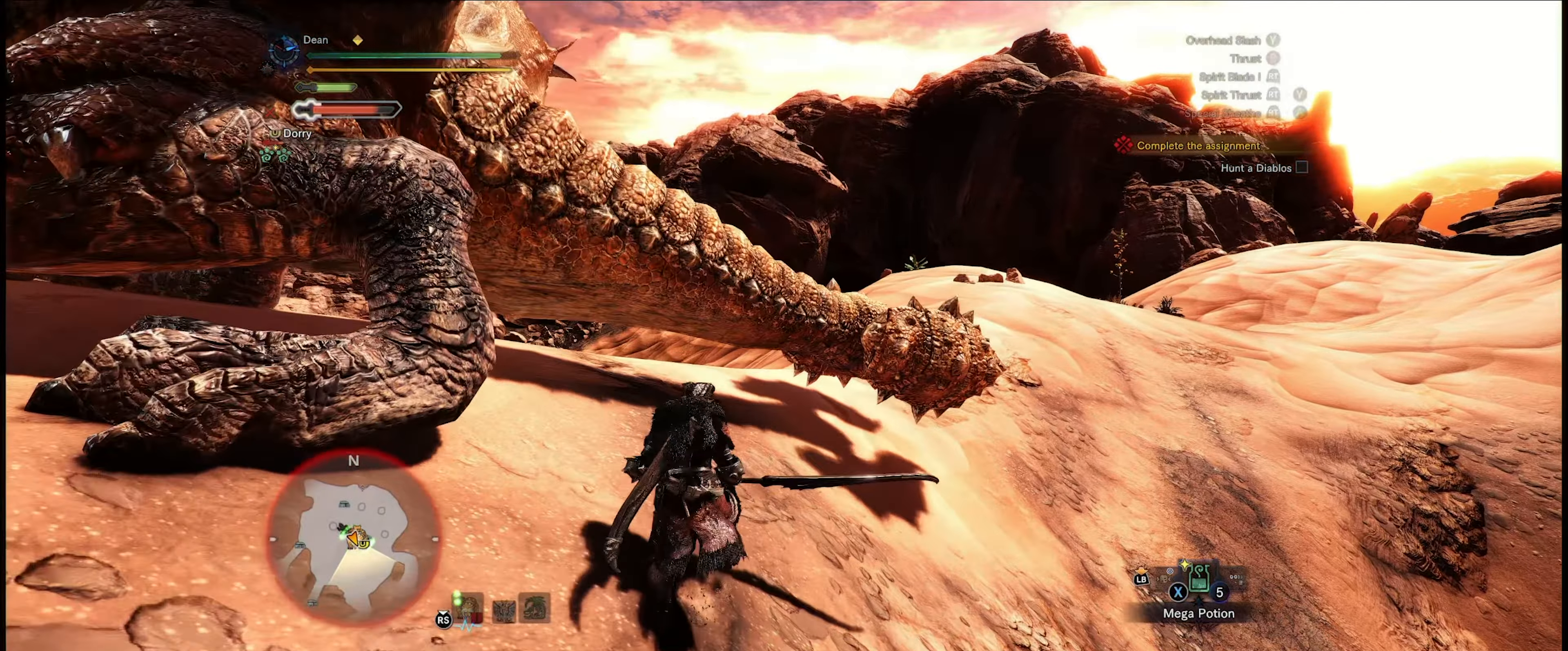
{"dt_ms": 500, "buttons": [], "left_stick": "center", "right_stick": "center", "events": [[183, "left_stick", "up"], [217, "right_stick", "center"], [400, "R2", "down"], [467, "R2", "up"], [467, "left_stick", "center"]]}
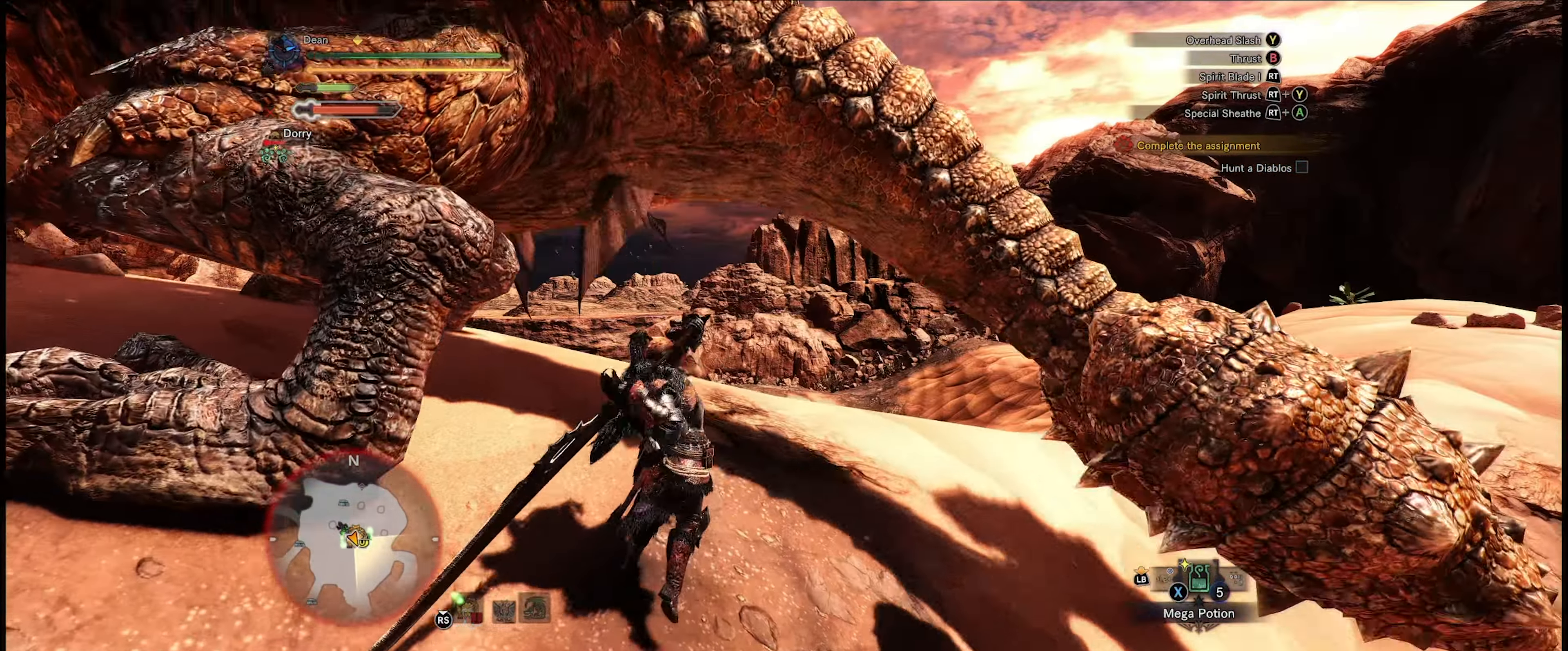
{"dt_ms": 500, "buttons": [], "left_stick": "center", "right_stick": "center", "events": [[17, "R2", "down"], [117, "R2", "up"], [150, "R2", "down"], [233, "R2", "up"], [283, "R2", "down"], [367, "R2", "up"], [417, "R2", "down"], [500, "R2", "up"]]}
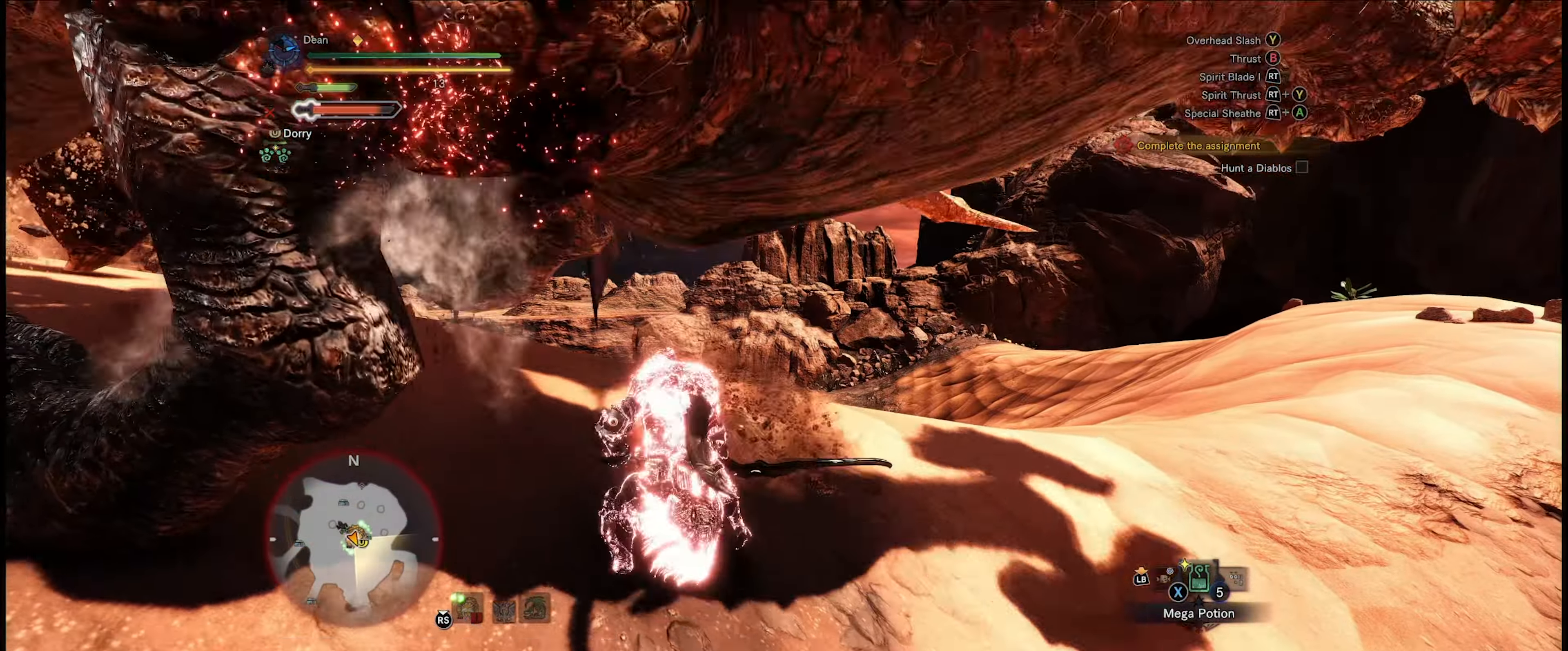
{"dt_ms": 500, "buttons": ["R2"], "left_stick": "up-right", "right_stick": "center", "events": [[67, "R2", "down"], [150, "R2", "up"], [200, "R2", "down"], [283, "R2", "up"], [350, "R2", "down"], [434, "R2", "up"], [467, "left_stick", "up-right"], [500, "R2", "down"]]}
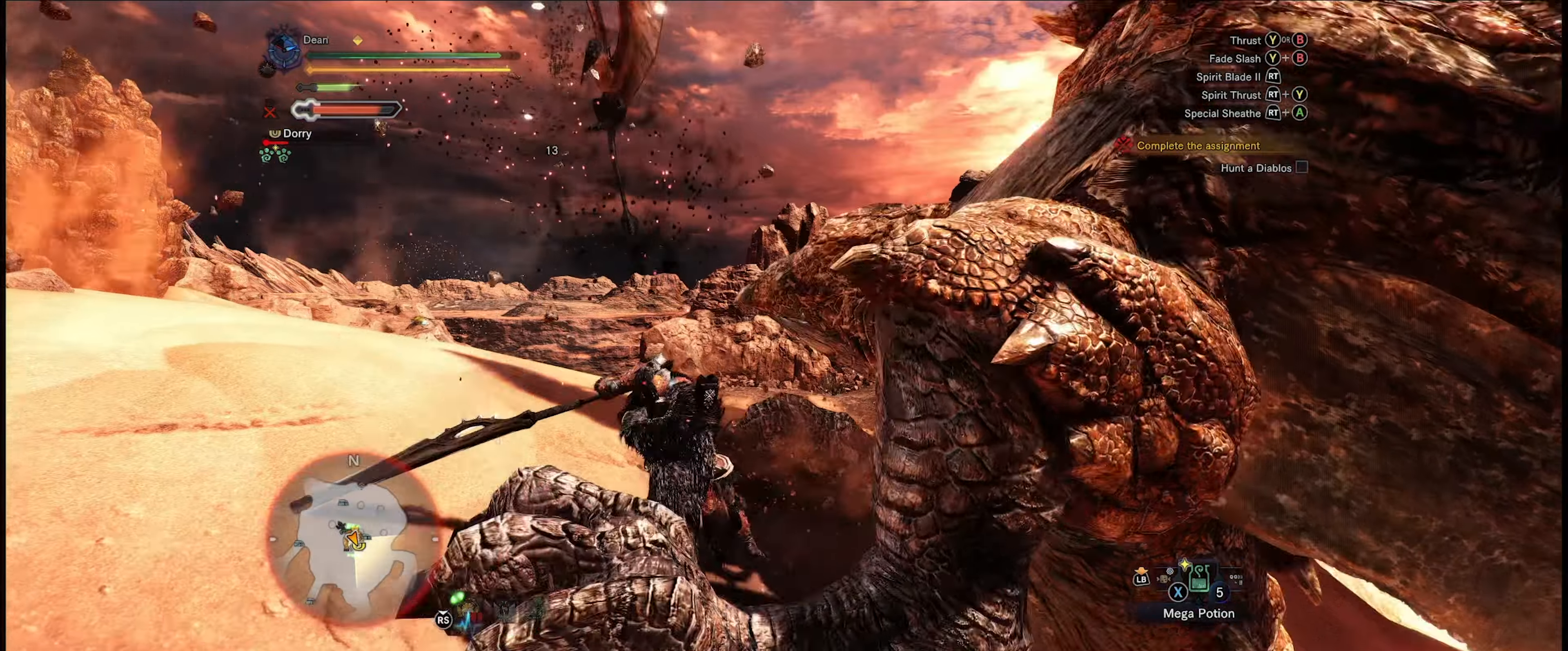
{"dt_ms": 500, "buttons": [], "left_stick": "up-right", "right_stick": "down-right", "events": [[100, "R2", "up"], [167, "R2", "down"], [267, "right_stick", "down-right"], [334, "R2", "up"], [400, "R2", "down"], [467, "R2", "up"]]}
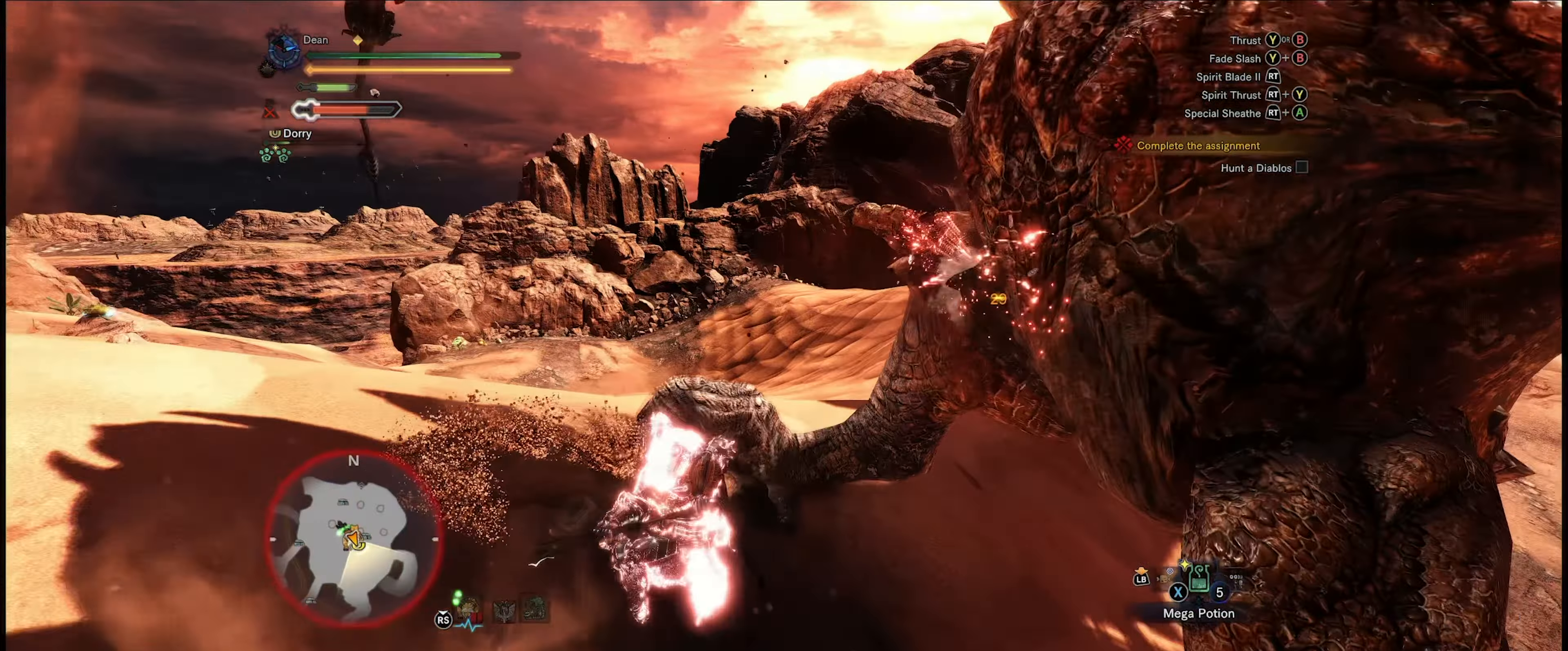
{"dt_ms": 500, "buttons": [], "left_stick": "up-right", "right_stick": "center", "events": [[34, "R2", "down"], [100, "R2", "up"], [167, "R2", "down"], [234, "R2", "up"], [300, "R2", "down"], [300, "right_stick", "center"], [400, "R2", "up"], [417, "R2", "down"], [500, "R2", "up"]]}
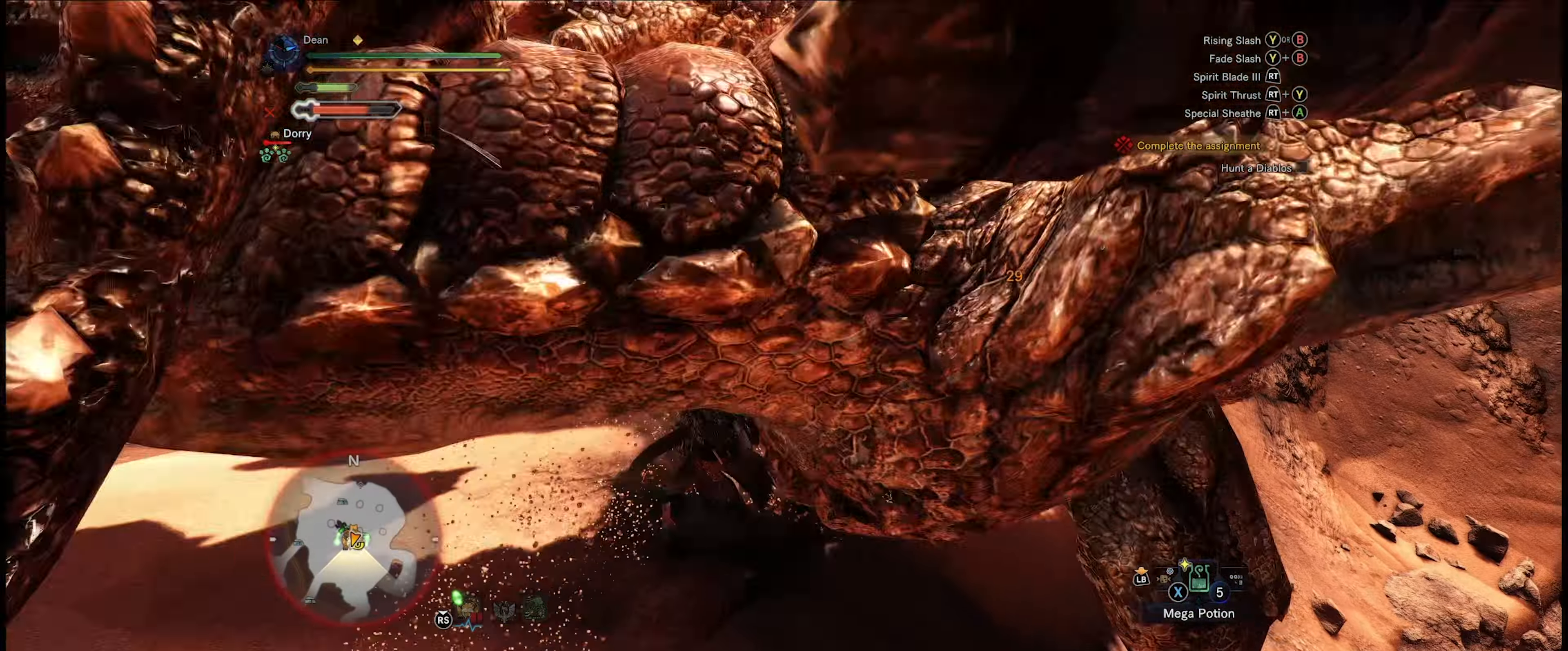
{"dt_ms": 500, "buttons": ["R2"], "left_stick": "up-right", "right_stick": "center", "events": [[67, "R2", "down"], [150, "R2", "up"], [200, "R2", "down"], [284, "R2", "up"], [350, "R2", "down"], [434, "R2", "up"], [500, "R2", "down"]]}
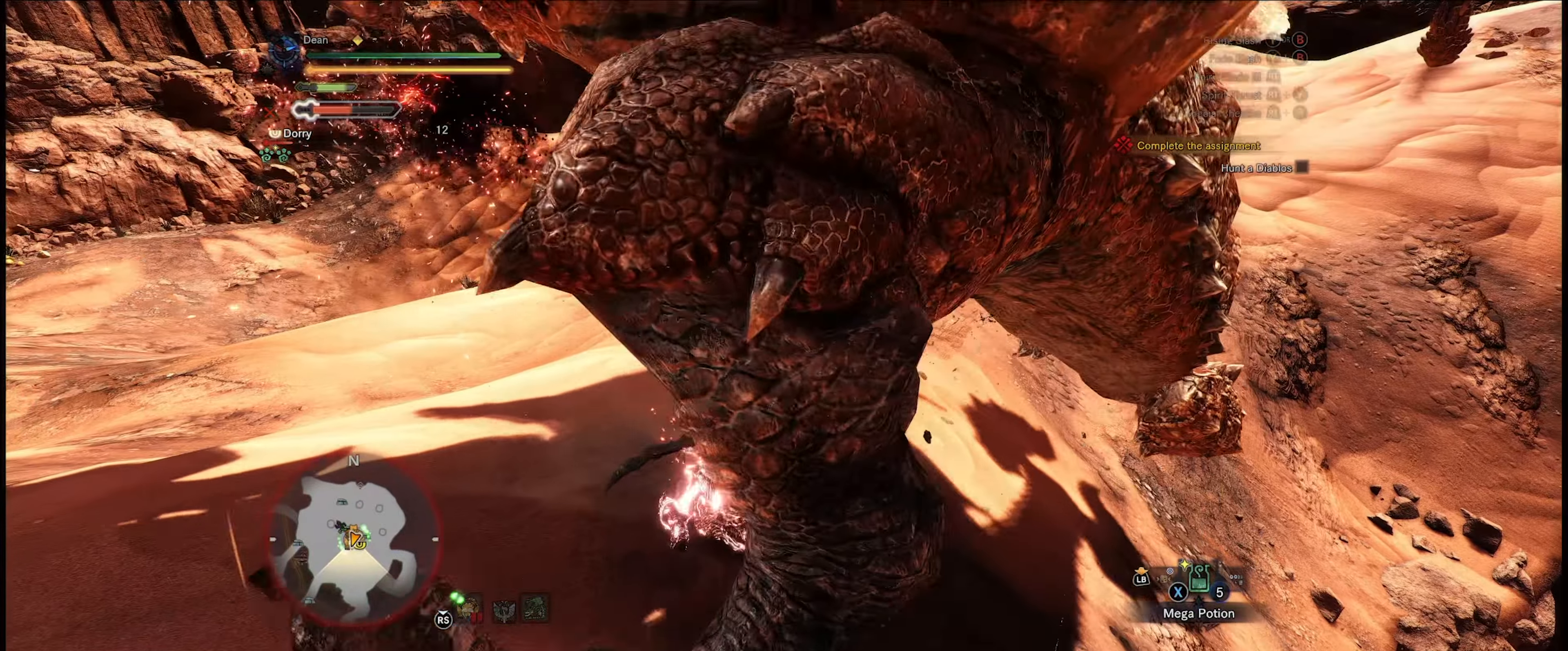
{"dt_ms": 500, "buttons": [], "left_stick": "up-right", "right_stick": "right", "events": [[67, "R2", "up"], [67, "right_stick", "down"], [117, "right_stick", "down-right"], [150, "R2", "down"], [217, "R2", "up"], [234, "right_stick", "center"], [267, "R2", "down"], [350, "R2", "up"], [400, "R2", "down"], [400, "right_stick", "right"], [484, "R2", "up"]]}
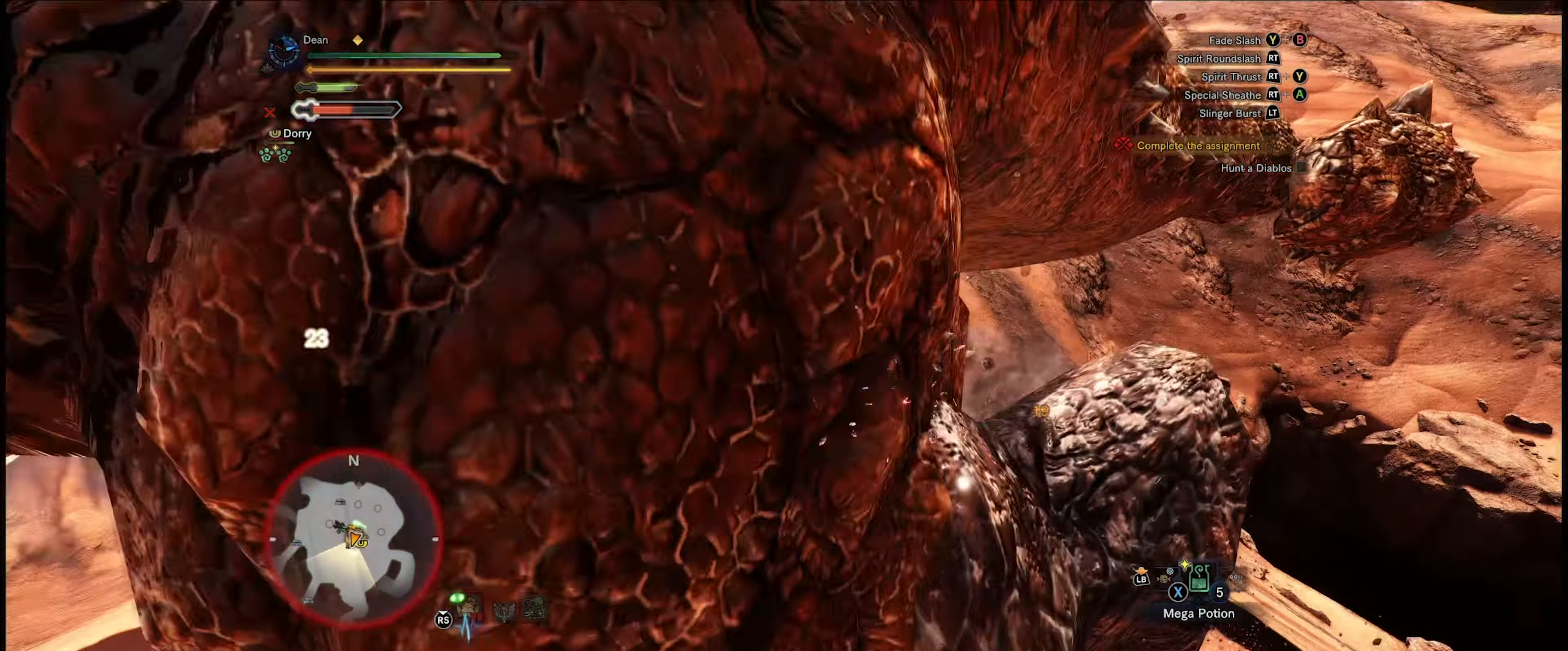
{"dt_ms": 500, "buttons": ["R2"], "left_stick": "up", "right_stick": "up-left", "events": [[50, "R2", "down"], [67, "right_stick", "center"], [117, "R2", "up"], [167, "R2", "down"], [284, "R2", "up"], [317, "R2", "down"], [317, "left_stick", "up"], [417, "R2", "up"], [484, "R2", "down"], [500, "right_stick", "up-left"]]}
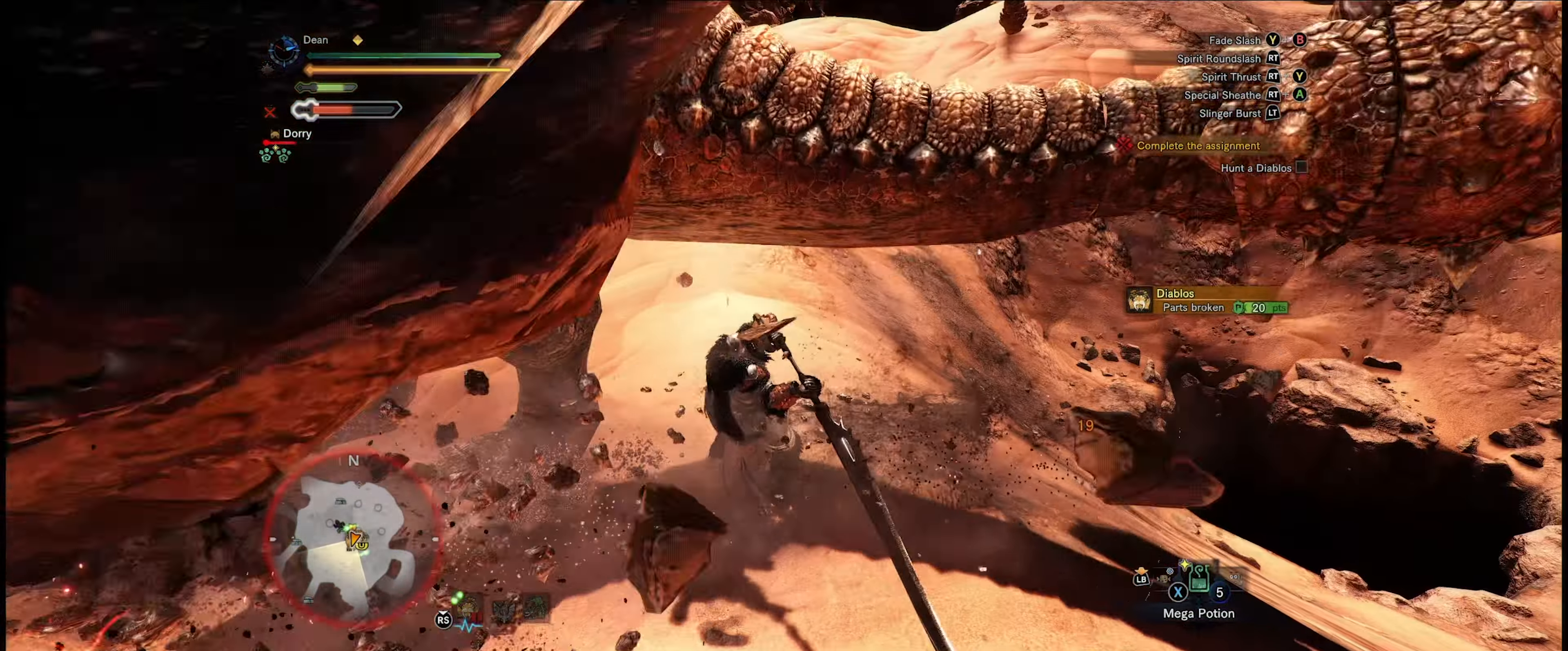
{"dt_ms": 500, "buttons": ["R2"], "left_stick": "up", "right_stick": "center", "events": [[17, "right_stick", "left"], [34, "R2", "up"], [134, "R2", "down"], [200, "R2", "up"], [267, "R2", "down"], [367, "R2", "up"], [417, "R2", "down"], [484, "right_stick", "center"]]}
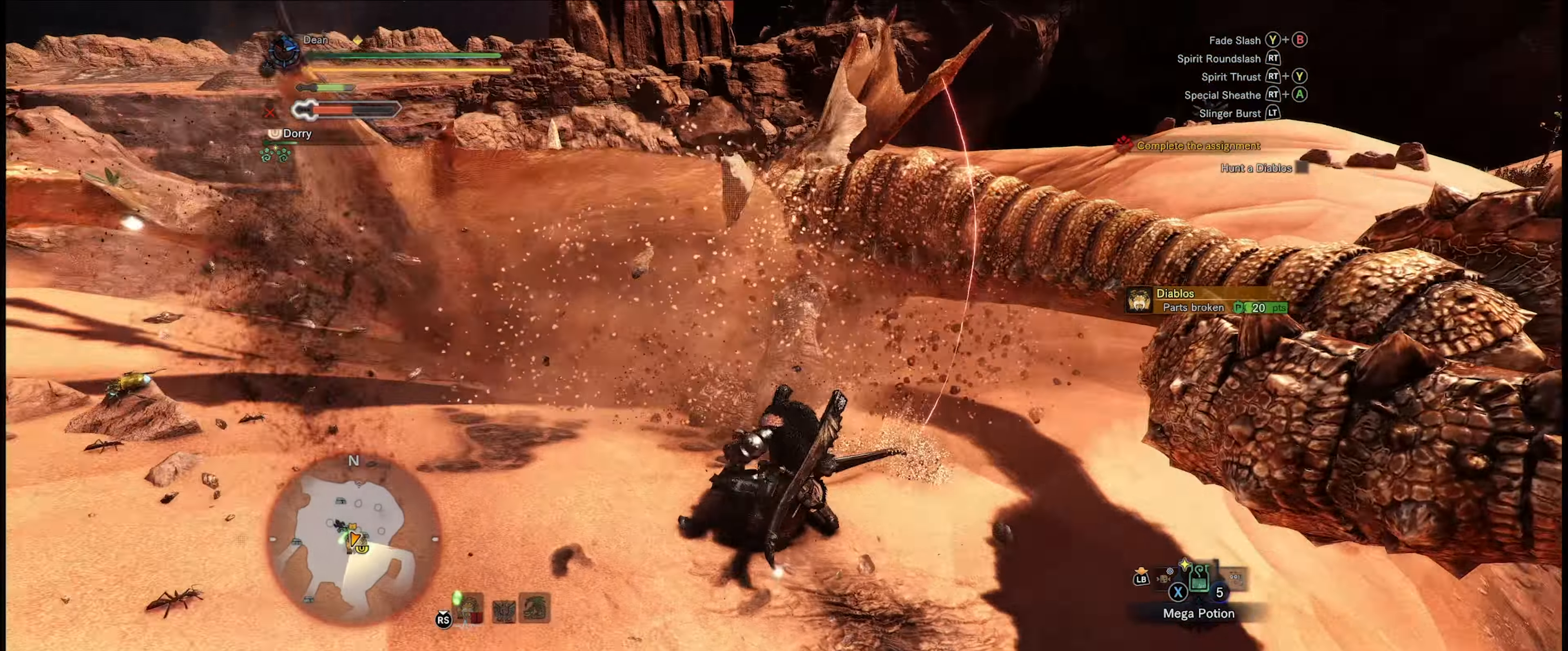
{"dt_ms": 500, "buttons": [], "left_stick": "up", "right_stick": "center", "events": [[17, "R2", "up"], [67, "R2", "down"], [167, "R2", "up"], [234, "R2", "down"], [234, "right_stick", "down-right"], [334, "R2", "up"], [334, "right_stick", "center"], [367, "R2", "down"], [500, "R2", "up"]]}
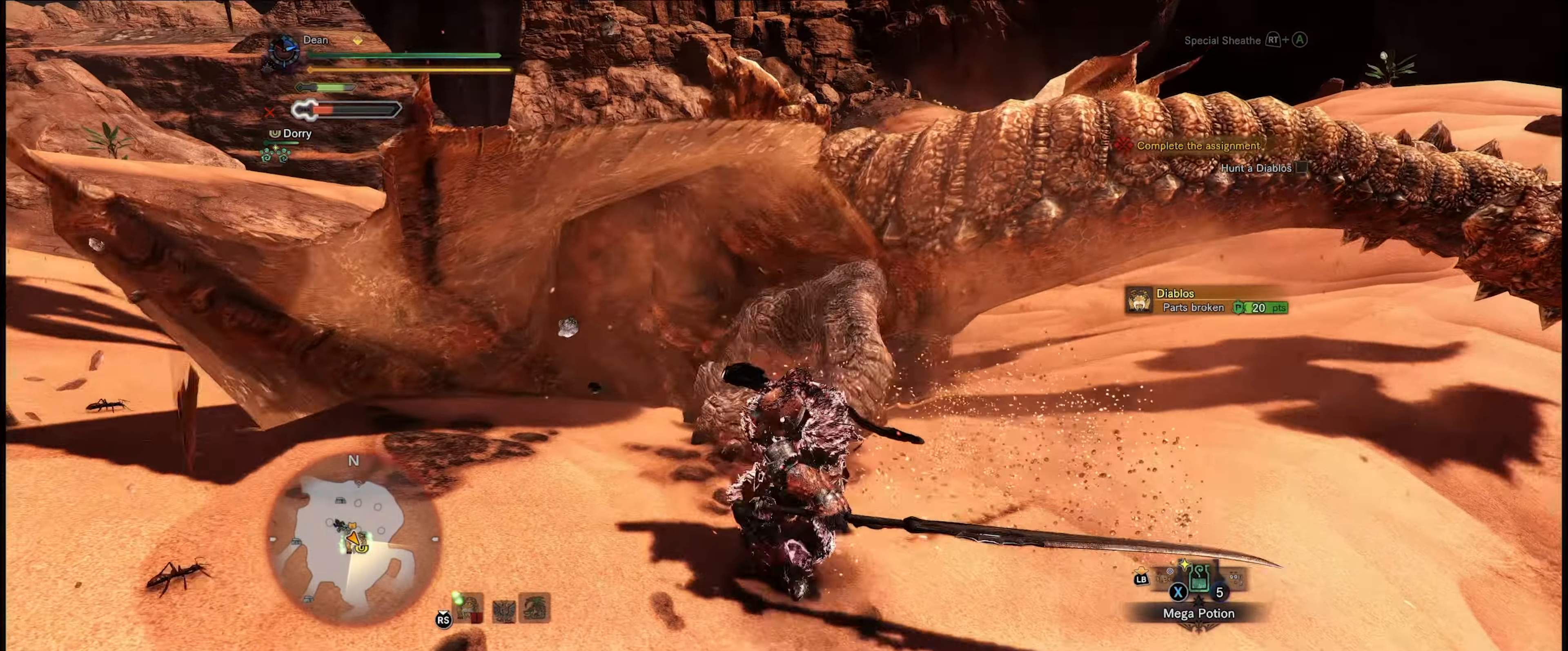
{"dt_ms": 500, "buttons": ["R2"], "left_stick": "up", "right_stick": "center", "events": [[34, "R2", "down"], [117, "R2", "up"], [167, "R2", "down"], [300, "R2", "up"], [317, "R2", "down"], [400, "R2", "up"], [450, "R2", "down"]]}
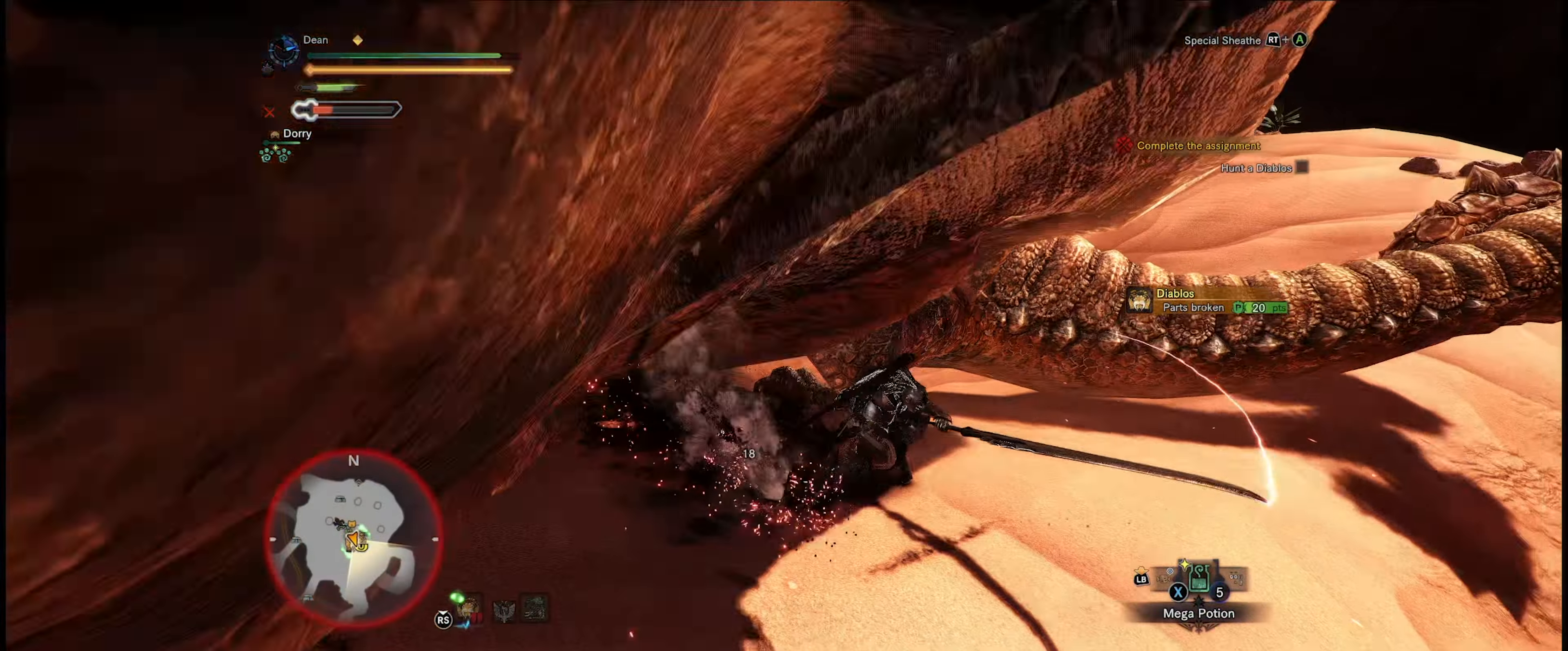
{"dt_ms": 500, "buttons": [], "left_stick": "up", "right_stick": "center", "events": [[50, "R2", "up"], [100, "R2", "down"], [116, "right_stick", "up-right"], [216, "R2", "up"], [216, "right_stick", "right"], [266, "R2", "down"], [333, "R2", "up"], [366, "R2", "down"], [383, "right_stick", "center"], [466, "R2", "up"]]}
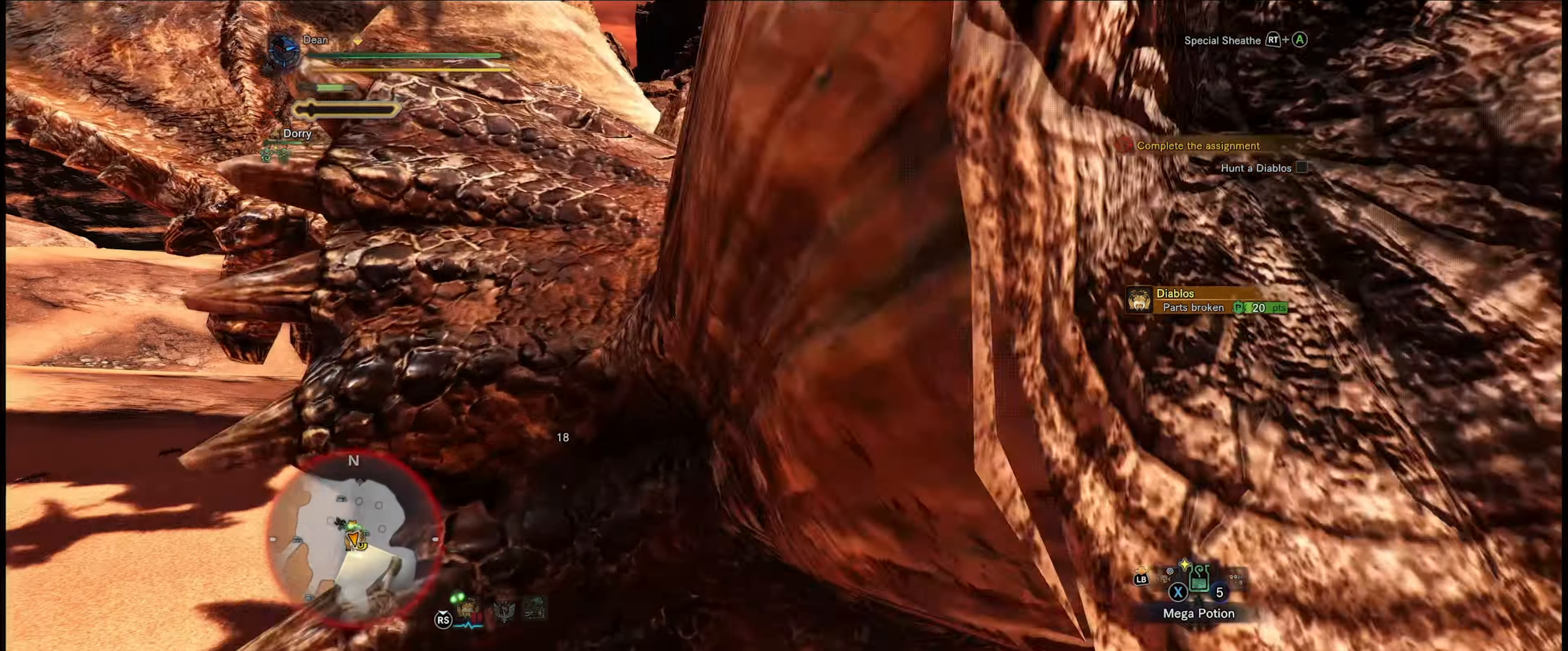
{"dt_ms": 500, "buttons": [], "left_stick": "center", "right_stick": "center", "events": [[16, "R2", "down"], [66, "right_stick", "left"], [133, "R2", "up"], [133, "right_stick", "center"], [400, "left_stick", "center"]]}
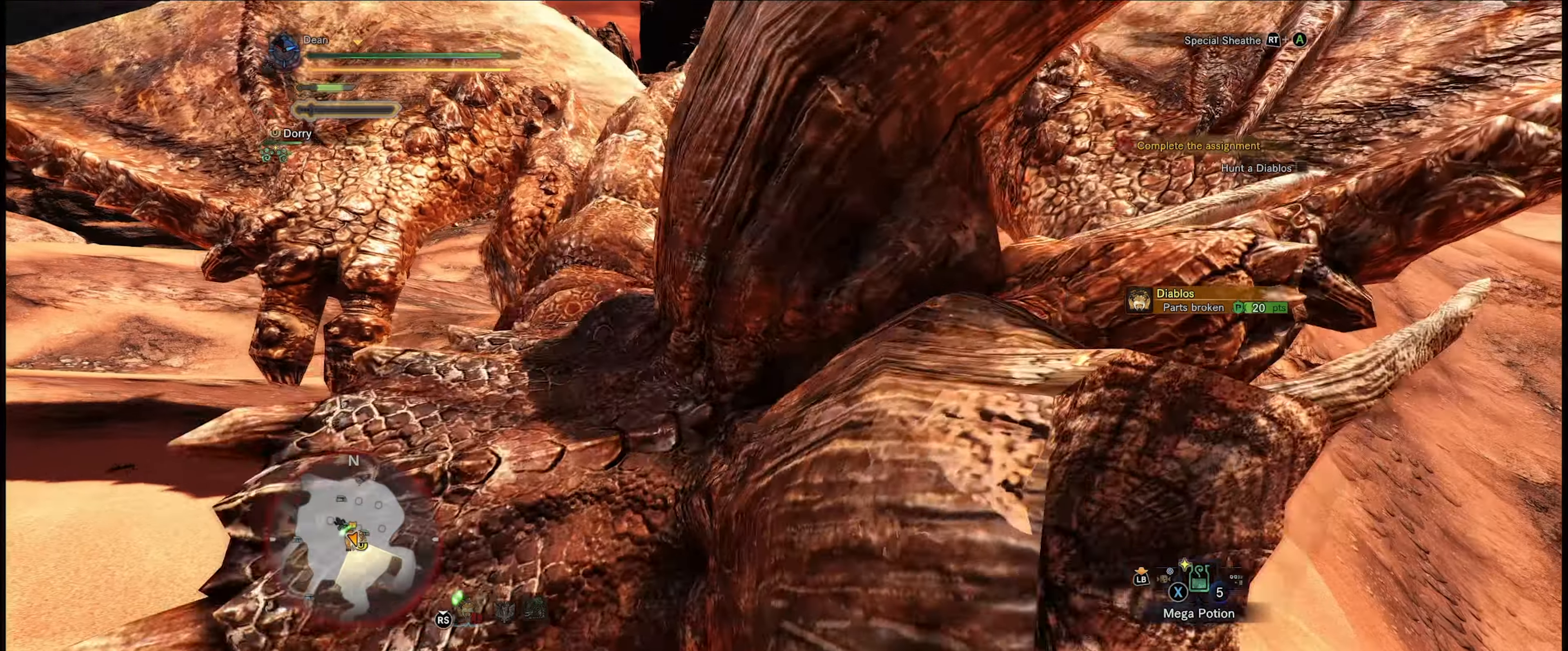
{"dt_ms": 500, "buttons": [], "left_stick": "up-right", "right_stick": "center", "events": [[16, "right_stick", "left"], [133, "left_stick", "up-left"], [216, "right_stick", "center"], [400, "A", "down"], [450, "left_stick", "up-right"], [483, "A", "up"]]}
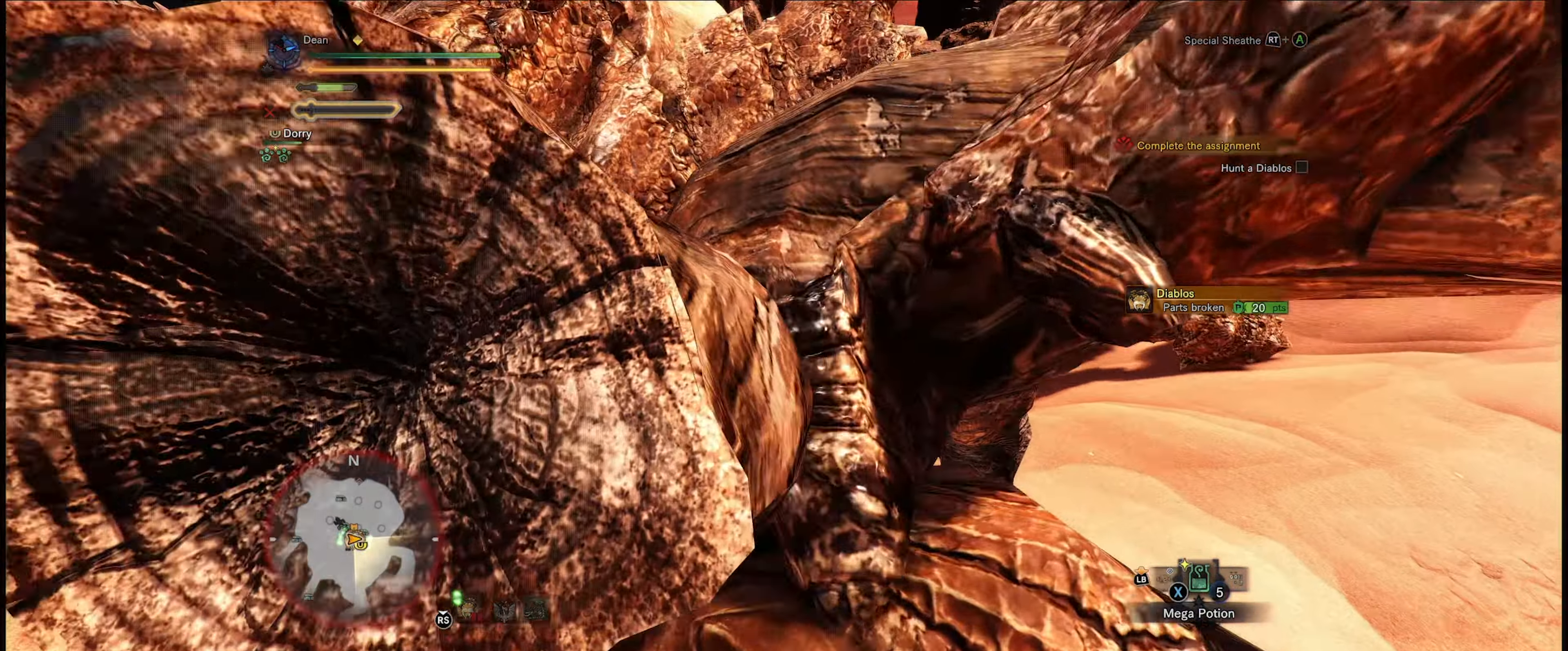
{"dt_ms": 500, "buttons": [], "left_stick": "right", "right_stick": "center", "events": [[216, "left_stick", "right"]]}
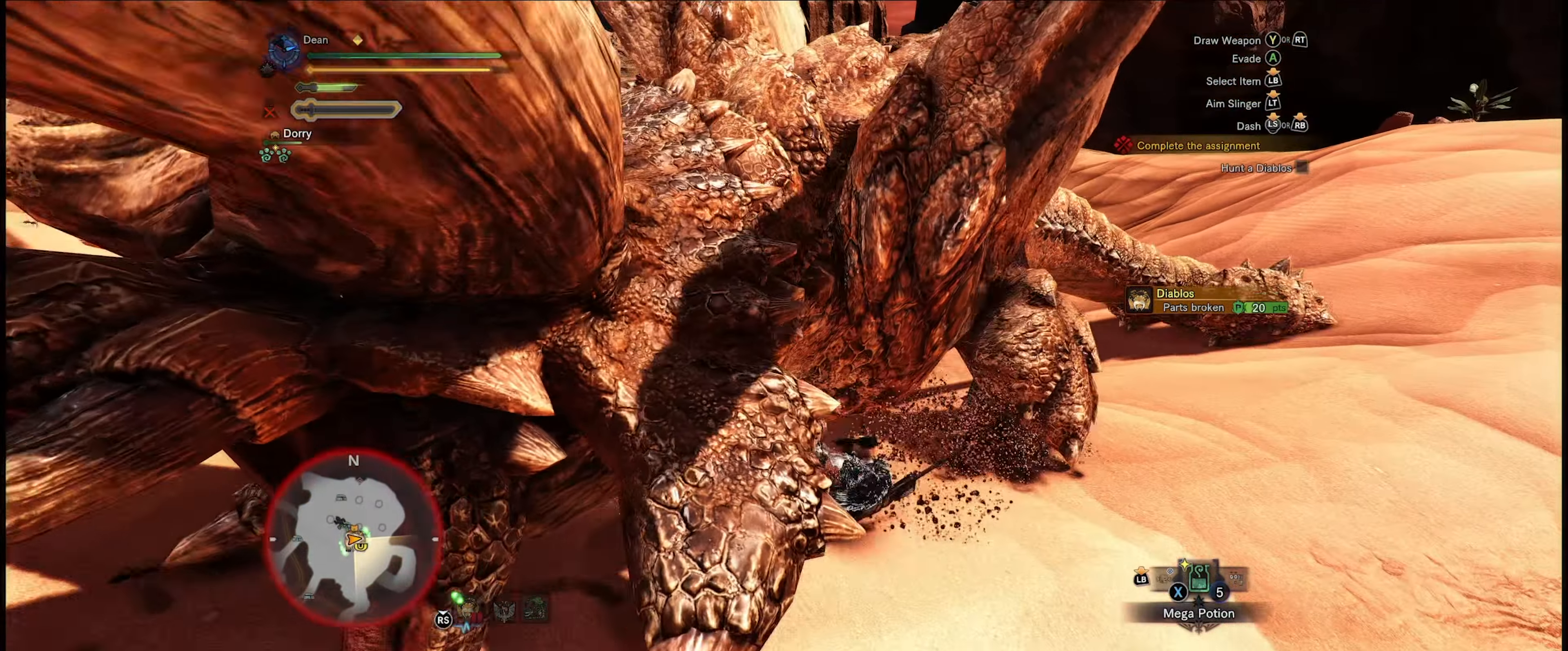
{"dt_ms": 500, "buttons": [], "left_stick": "right", "right_stick": "center", "events": []}
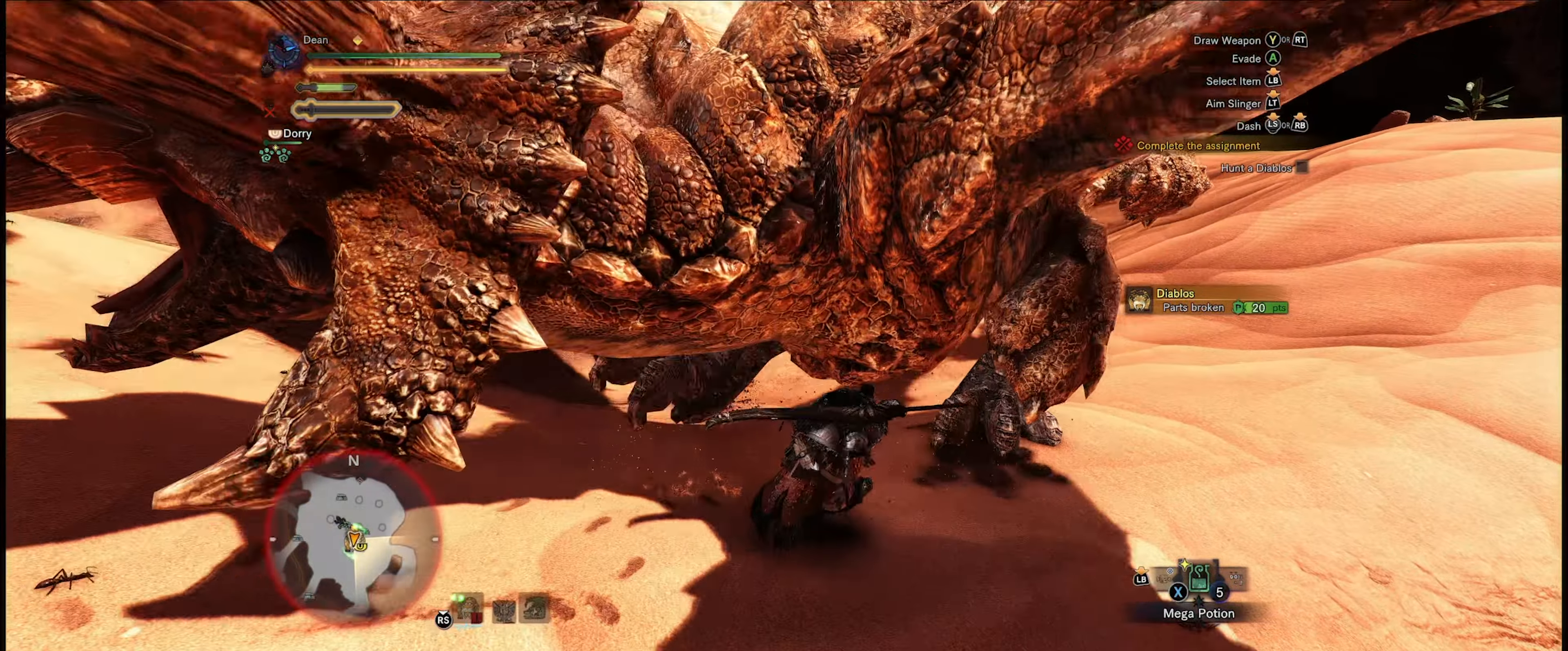
{"dt_ms": 500, "buttons": [], "left_stick": "right", "right_stick": "center", "events": [[350, "A", "down"], [466, "A", "up"]]}
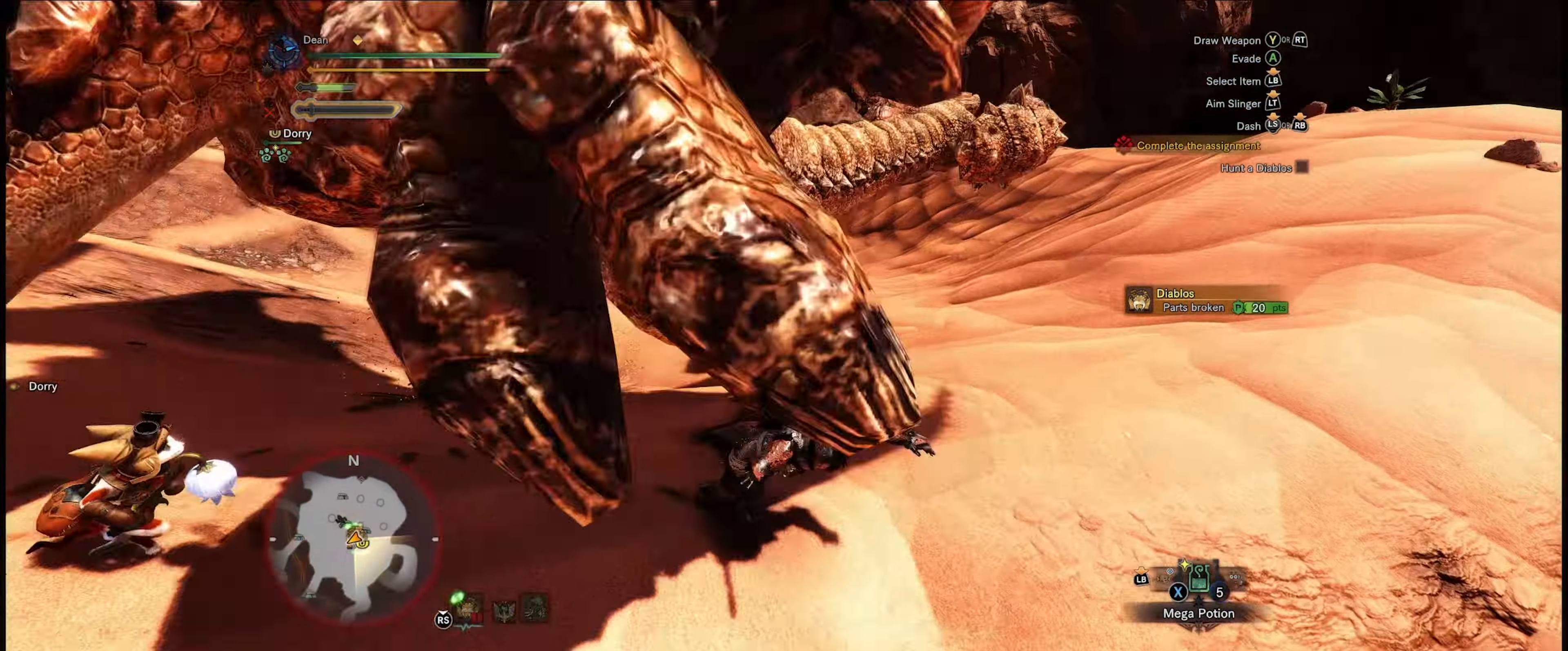
{"dt_ms": 500, "buttons": [], "left_stick": "up", "right_stick": "left", "events": [[50, "left_stick", "up-right"], [150, "right_stick", "left"], [400, "left_stick", "up"]]}
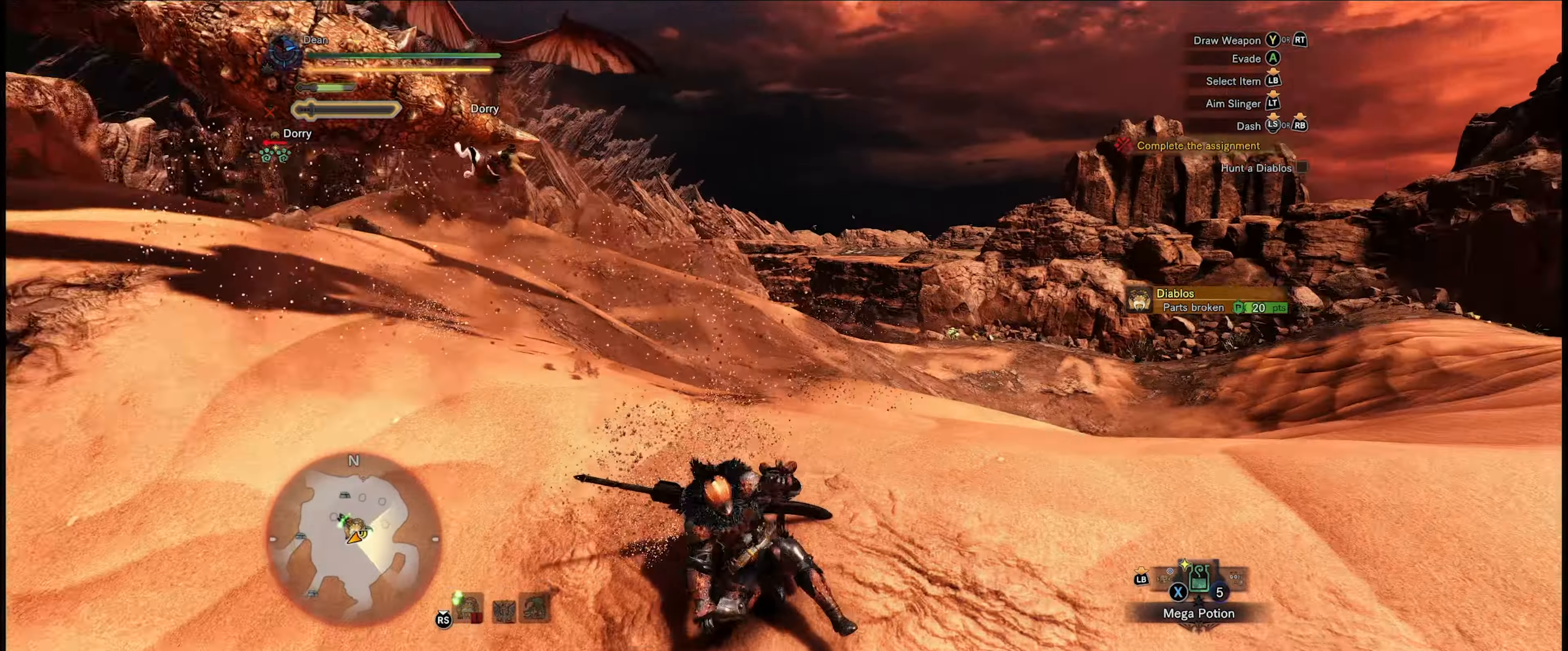
{"dt_ms": 500, "buttons": [], "left_stick": "up", "right_stick": "left", "events": [[166, "right_stick", "up-left"], [283, "right_stick", "center"], [500, "right_stick", "left"]]}
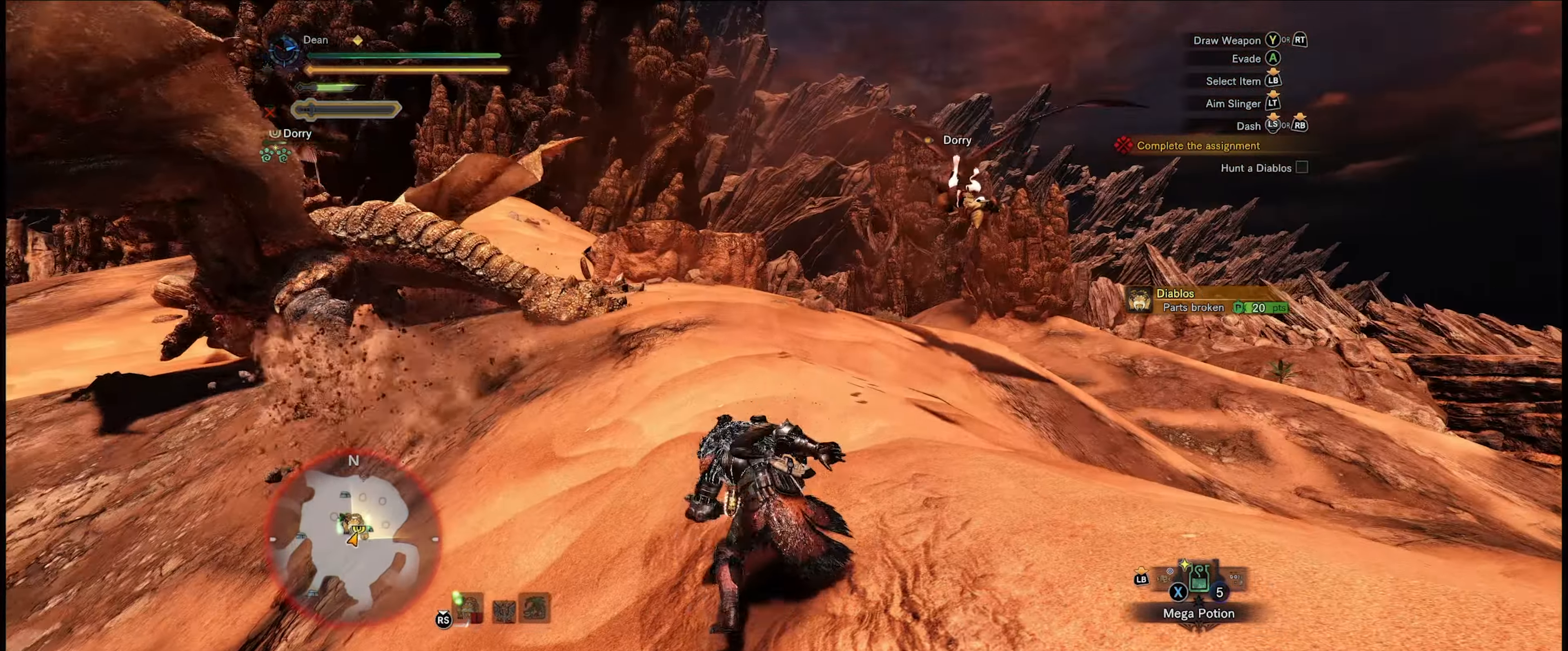
{"dt_ms": 500, "buttons": [], "left_stick": "up", "right_stick": "center", "events": [[250, "right_stick", "center"]]}
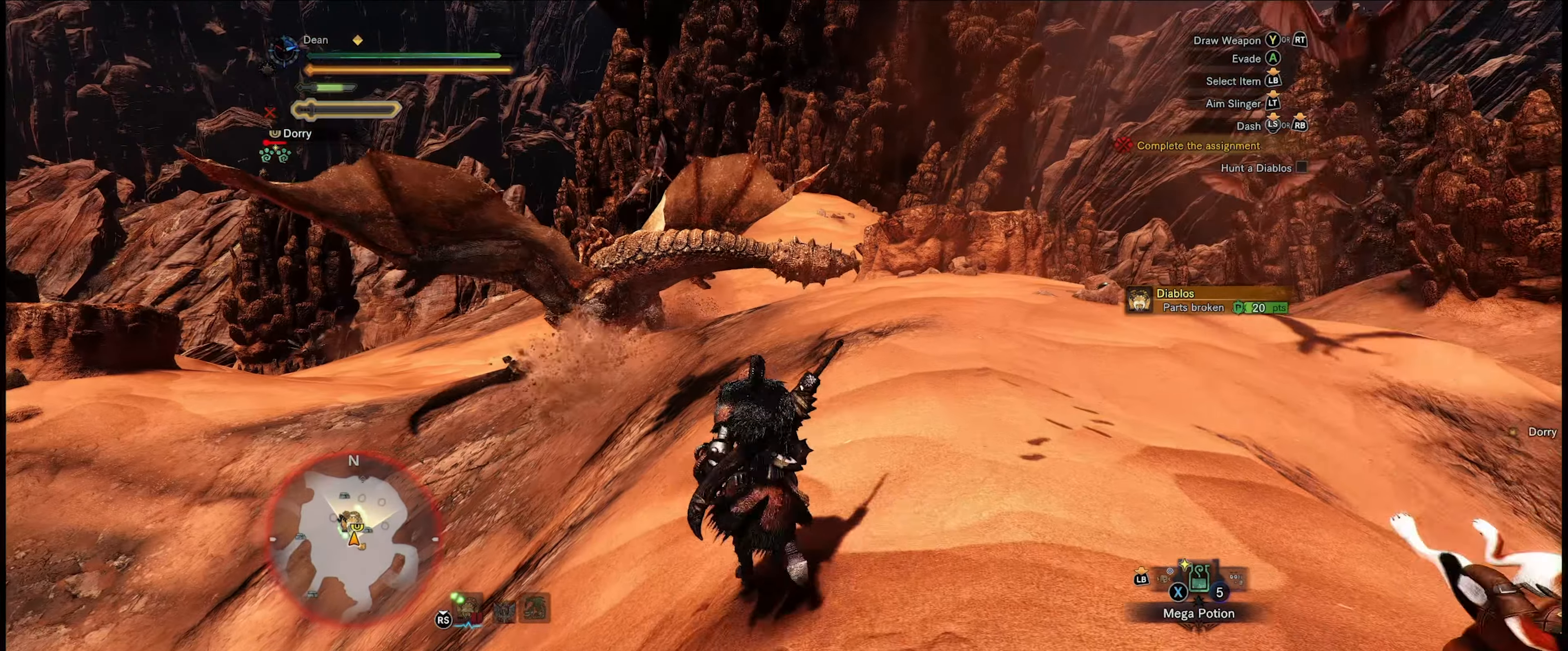
{"dt_ms": 500, "buttons": [], "left_stick": "up", "right_stick": "center", "events": [[50, "right_stick", "down-left"], [167, "right_stick", "center"]]}
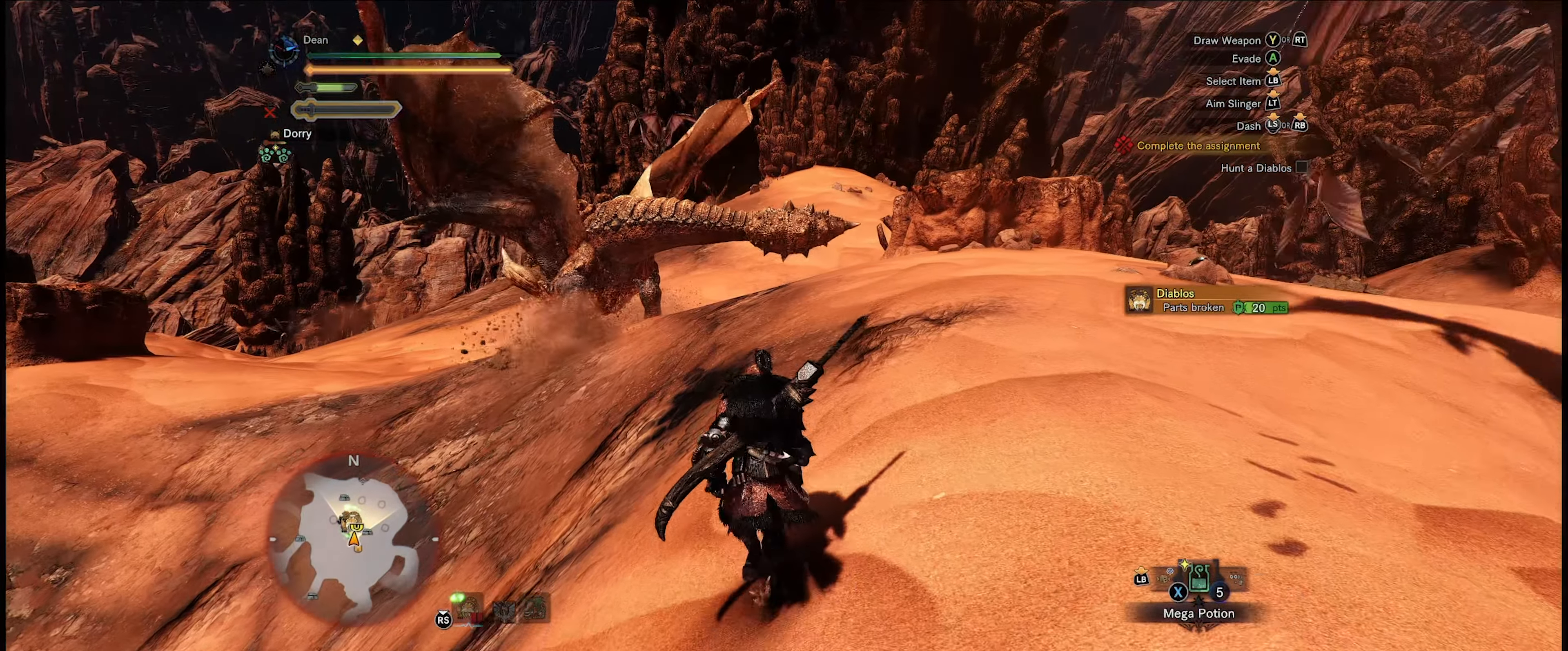
{"dt_ms": 500, "buttons": [], "left_stick": "up", "right_stick": "center", "events": []}